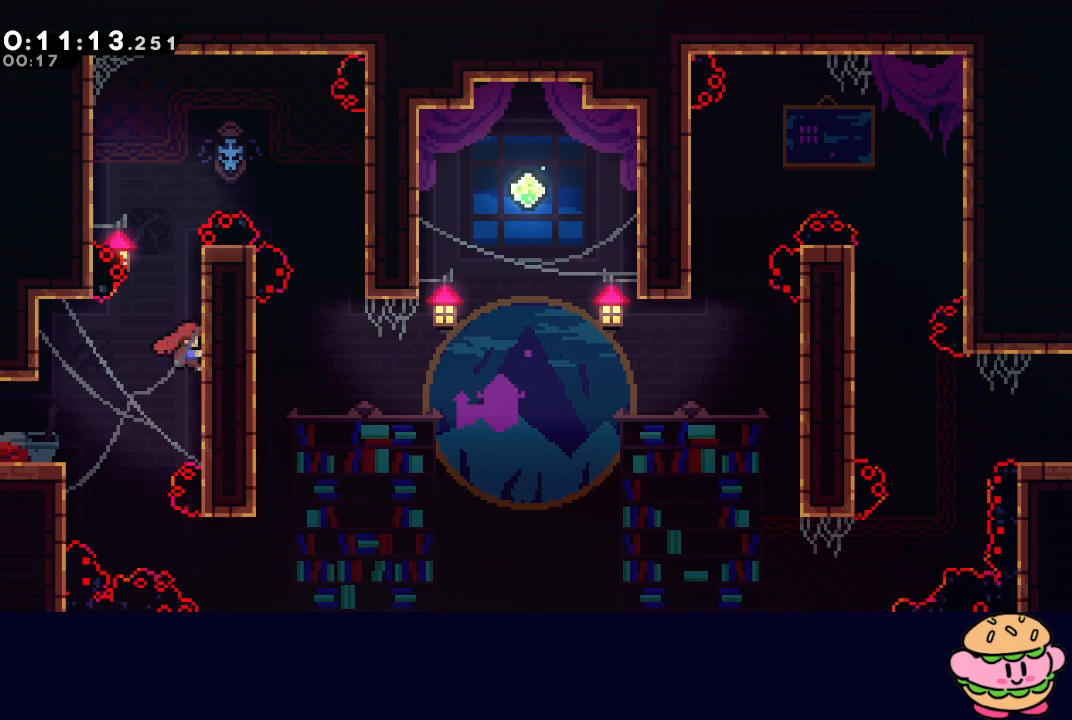
Gameplay with a controller (PlayStation layout); each line is a JSON object with the inputs held at the frame after it. "events" lists button and stick changes between this image and that frame as [ms after this image, input, new state], when the widget could be followed in between. Not read: L3 R3.
{"buttons": ["R1", "DPAD_RIGHT"], "left_stick": "center", "right_stick": "center", "events": [[33, "L2", "down"], [150, "CIRCLE", "up"], [150, "L2", "up"], [167, "DPAD_RIGHT", "up"], [217, "DPAD_LEFT", "down"], [250, "CIRCLE", "down"], [450, "CIRCLE", "up"], [483, "DPAD_LEFT", "up"], [500, "DPAD_RIGHT", "down"]]}
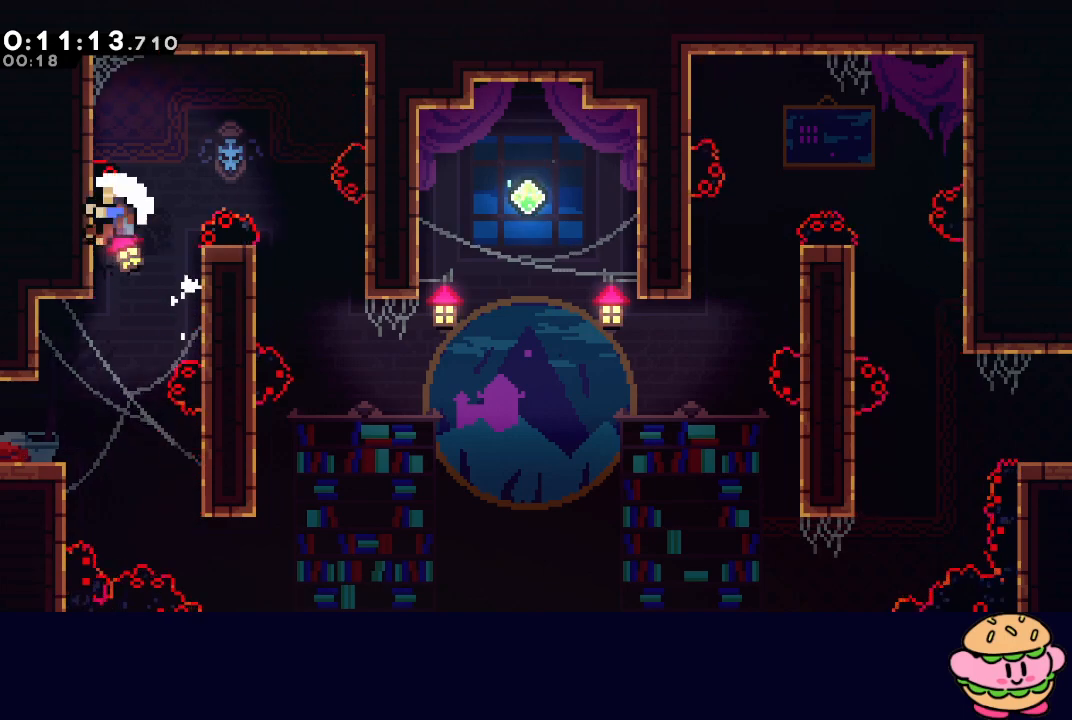
{"buttons": [], "left_stick": "center", "right_stick": "center", "events": [[33, "CIRCLE", "down"], [217, "CIRCLE", "up"], [267, "DPAD_RIGHT", "up"], [283, "CIRCLE", "down"], [350, "CIRCLE", "up"], [417, "CIRCLE", "down"], [483, "CIRCLE", "up"], [500, "R1", "up"]]}
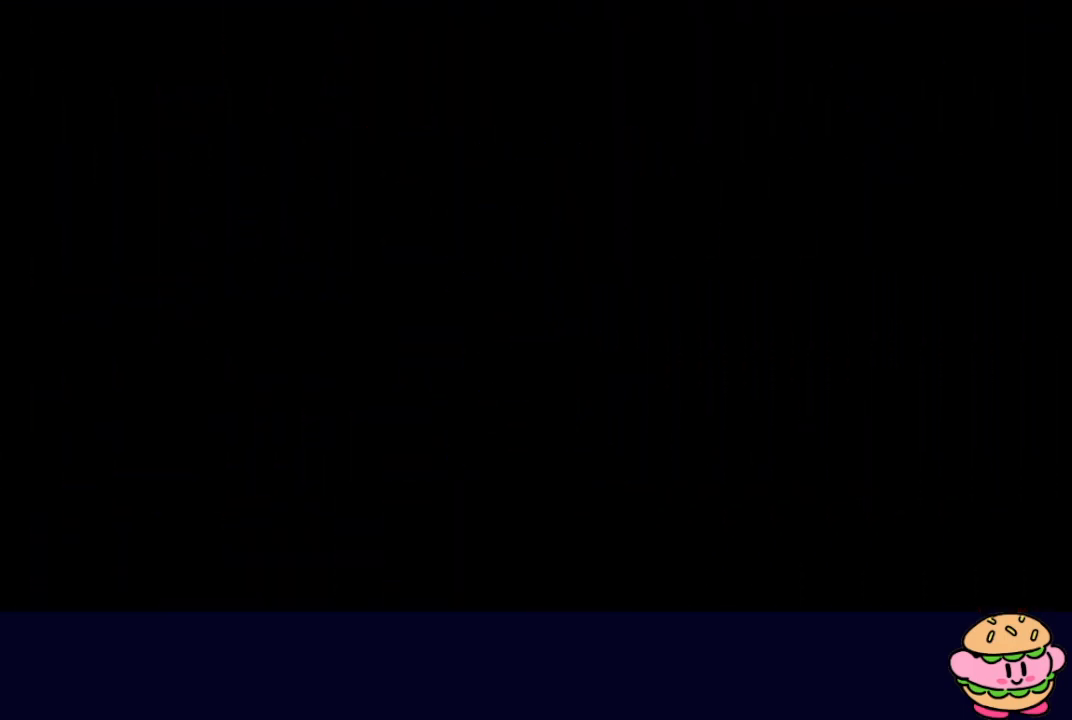
{"buttons": ["DPAD_RIGHT"], "left_stick": "center", "right_stick": "center", "events": [[217, "DPAD_RIGHT", "down"]]}
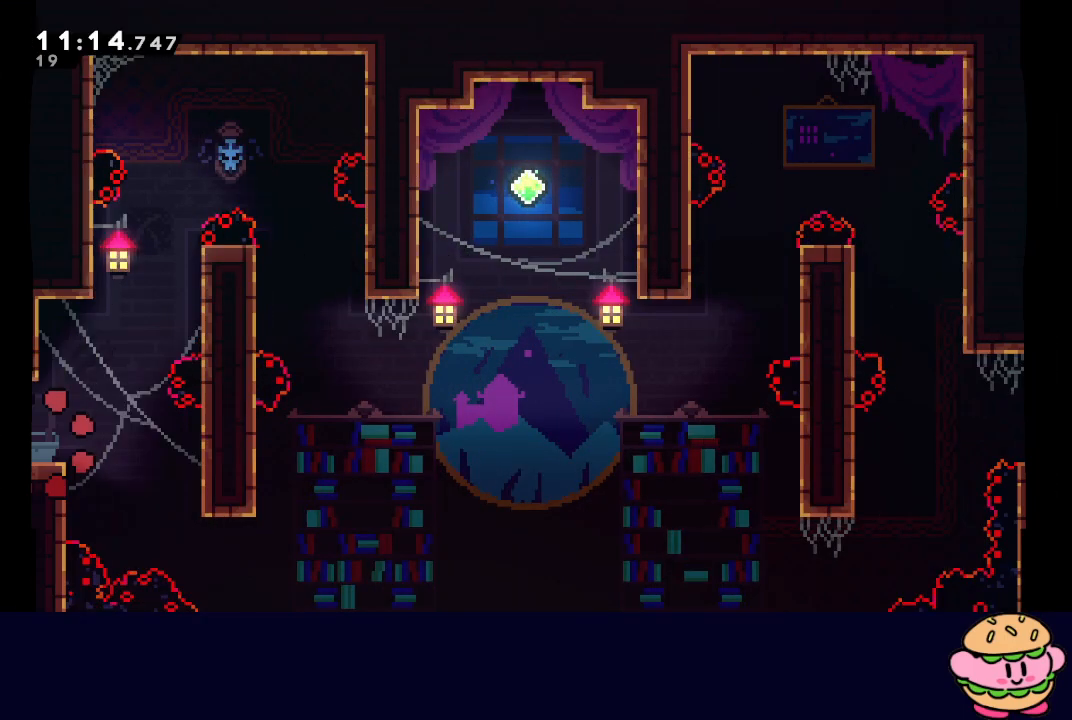
{"buttons": ["CIRCLE", "R1", "DPAD_RIGHT"], "left_stick": "center", "right_stick": "center", "events": [[300, "CIRCLE", "down"], [350, "R1", "down"]]}
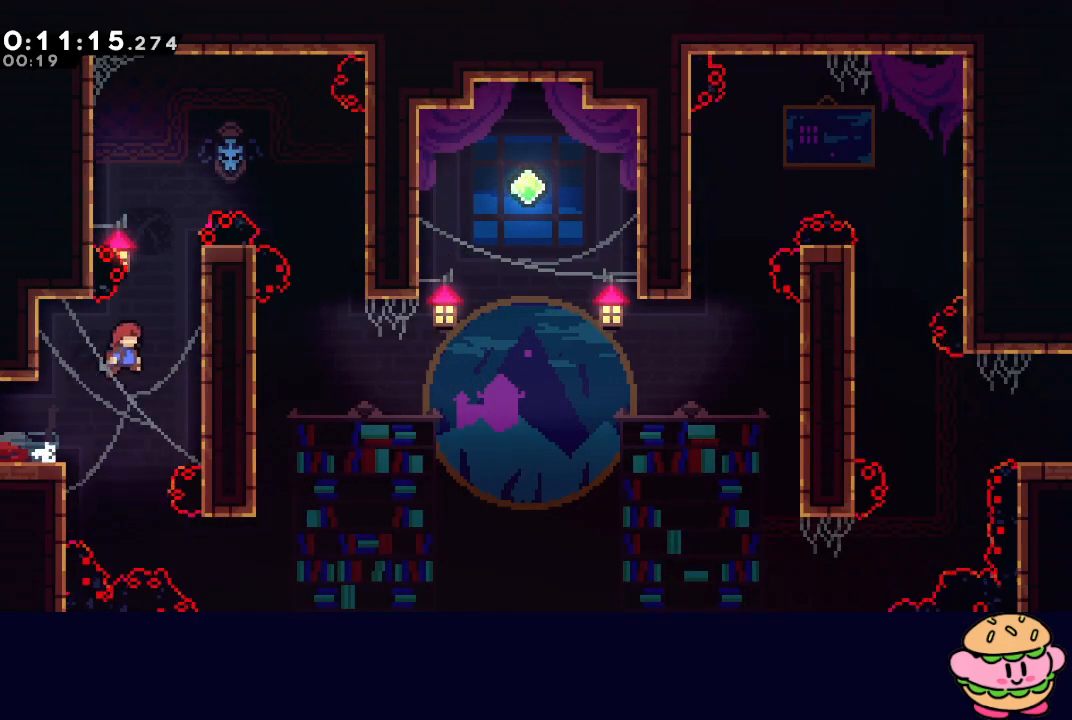
{"buttons": ["CIRCLE", "R1", "DPAD_LEFT"], "left_stick": "center", "right_stick": "center", "events": [[367, "CIRCLE", "up"], [367, "DPAD_RIGHT", "up"], [483, "DPAD_LEFT", "down"], [500, "CIRCLE", "down"]]}
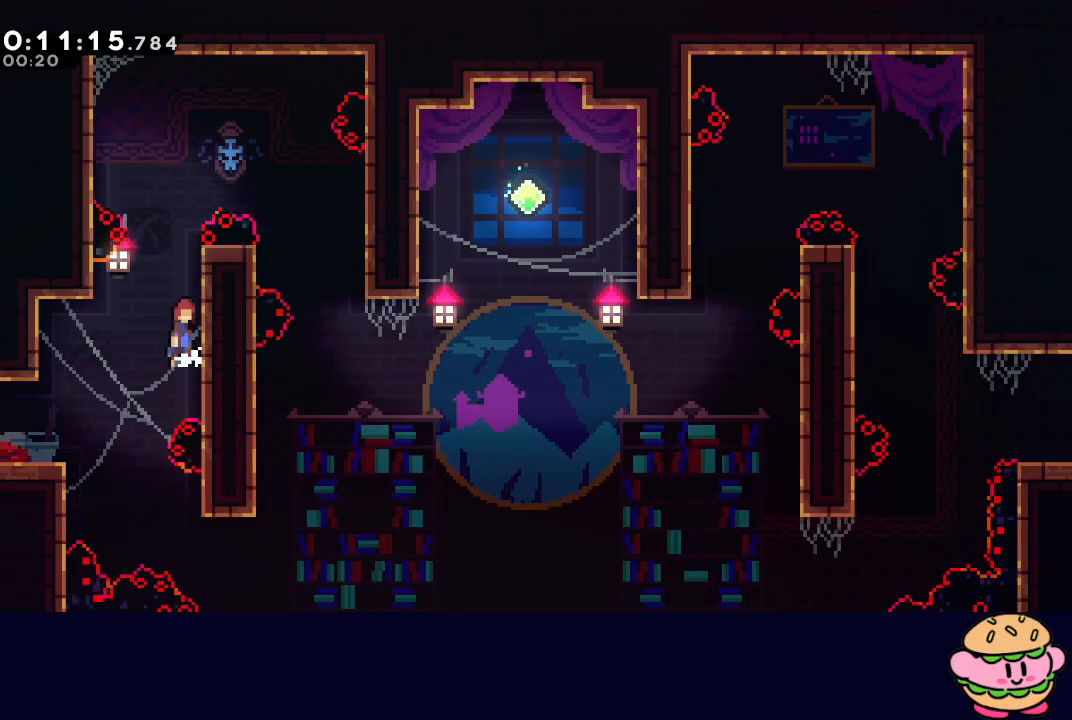
{"buttons": ["CIRCLE", "R1", "DPAD_RIGHT"], "left_stick": "center", "right_stick": "center", "events": [[233, "L2", "down"], [367, "CIRCLE", "up"], [367, "DPAD_LEFT", "up"], [367, "L2", "up"], [400, "DPAD_RIGHT", "down"], [450, "CIRCLE", "down"]]}
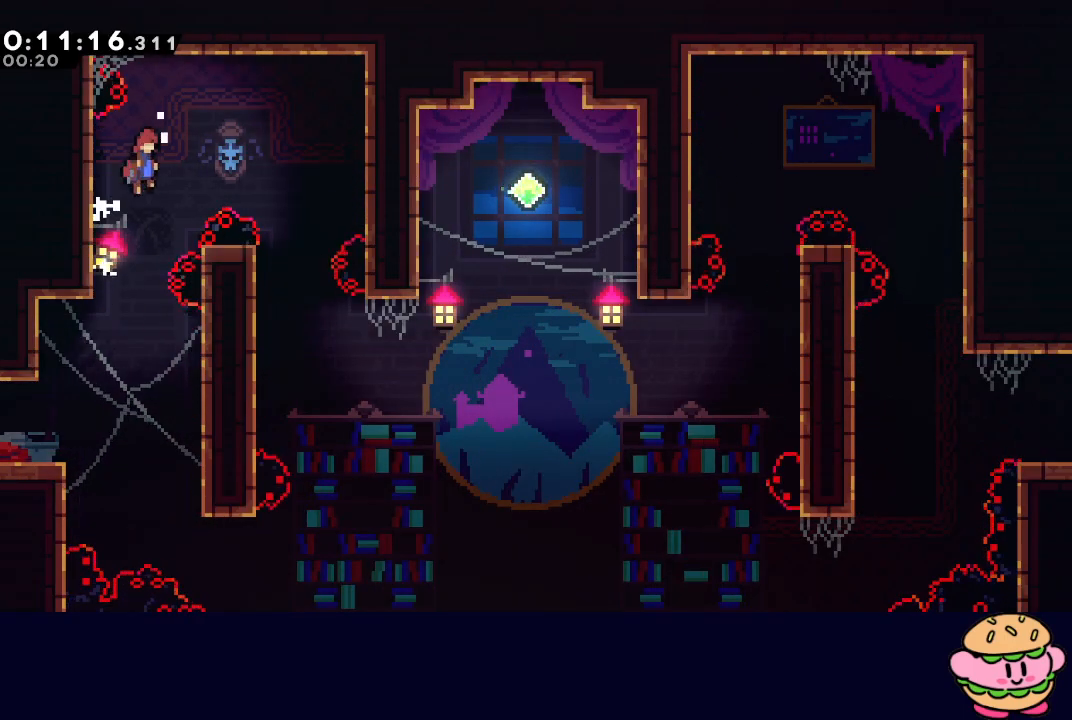
{"buttons": [], "left_stick": "center", "right_stick": "center", "events": [[383, "CIRCLE", "up"], [400, "R1", "up"], [467, "DPAD_RIGHT", "up"]]}
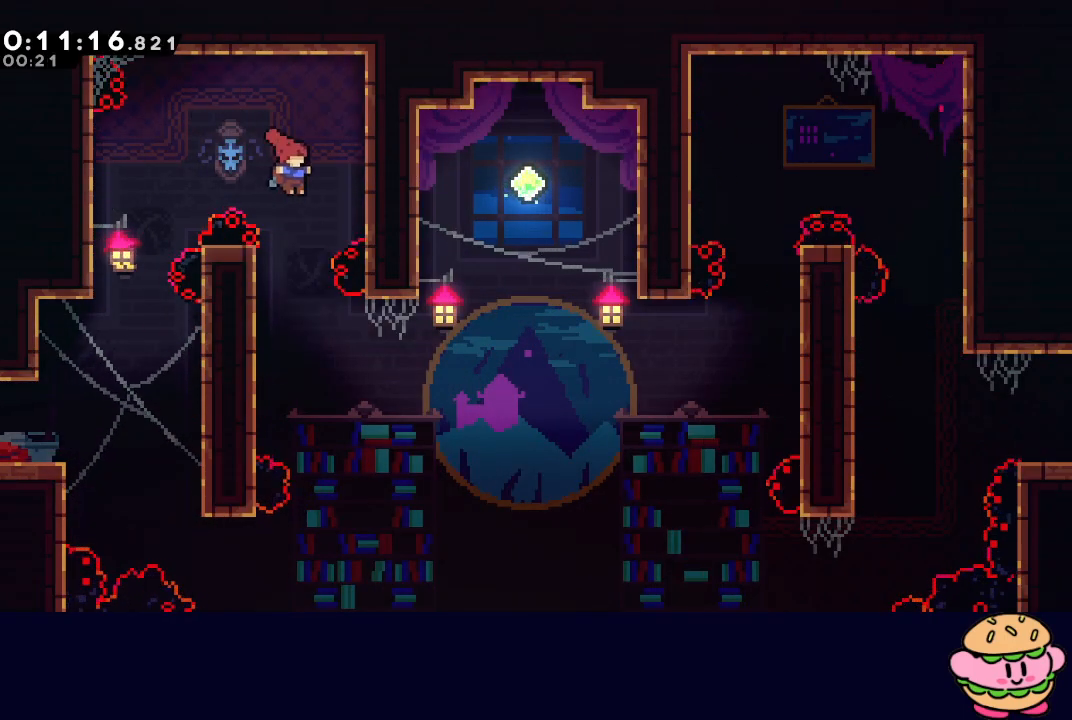
{"buttons": ["CIRCLE", "L1", "R1", "DPAD_UP", "DPAD_RIGHT"], "left_stick": "center", "right_stick": "center", "events": [[183, "DPAD_RIGHT", "down"], [367, "DPAD_UP", "down"], [367, "L1", "down"], [400, "R1", "down"], [500, "CIRCLE", "down"]]}
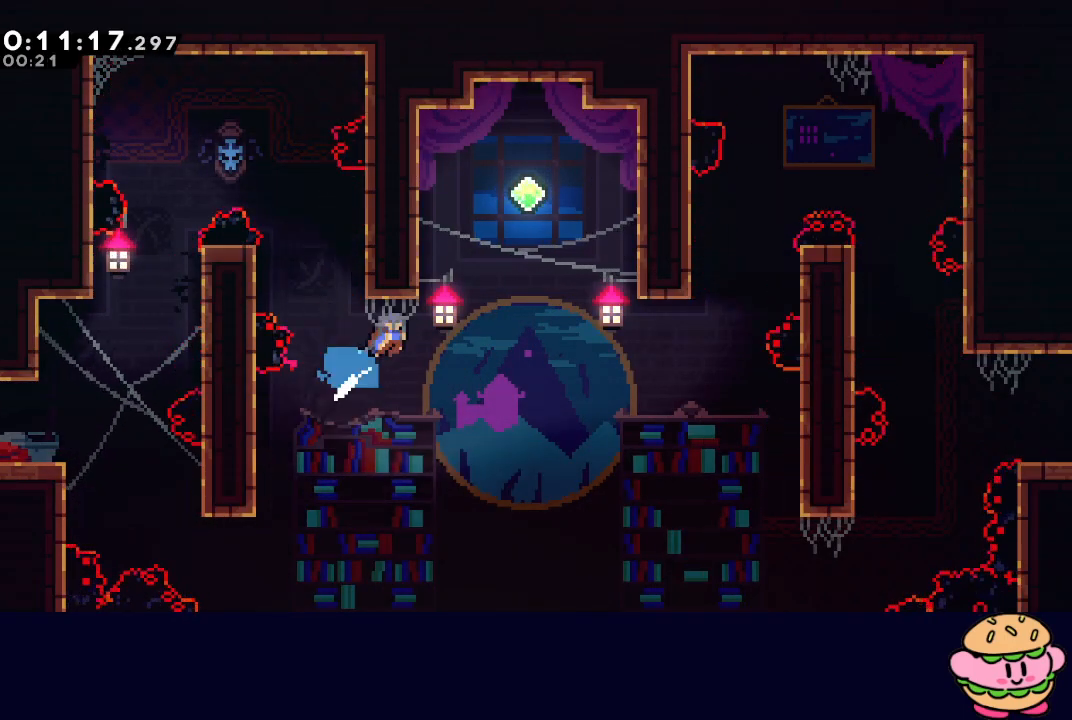
{"buttons": ["DPAD_RIGHT"], "left_stick": "center", "right_stick": "center", "events": [[83, "TRIANGLE", "down"], [200, "DPAD_UP", "up"], [217, "L1", "up"], [367, "TRIANGLE", "up"], [383, "CIRCLE", "up"], [383, "R1", "up"]]}
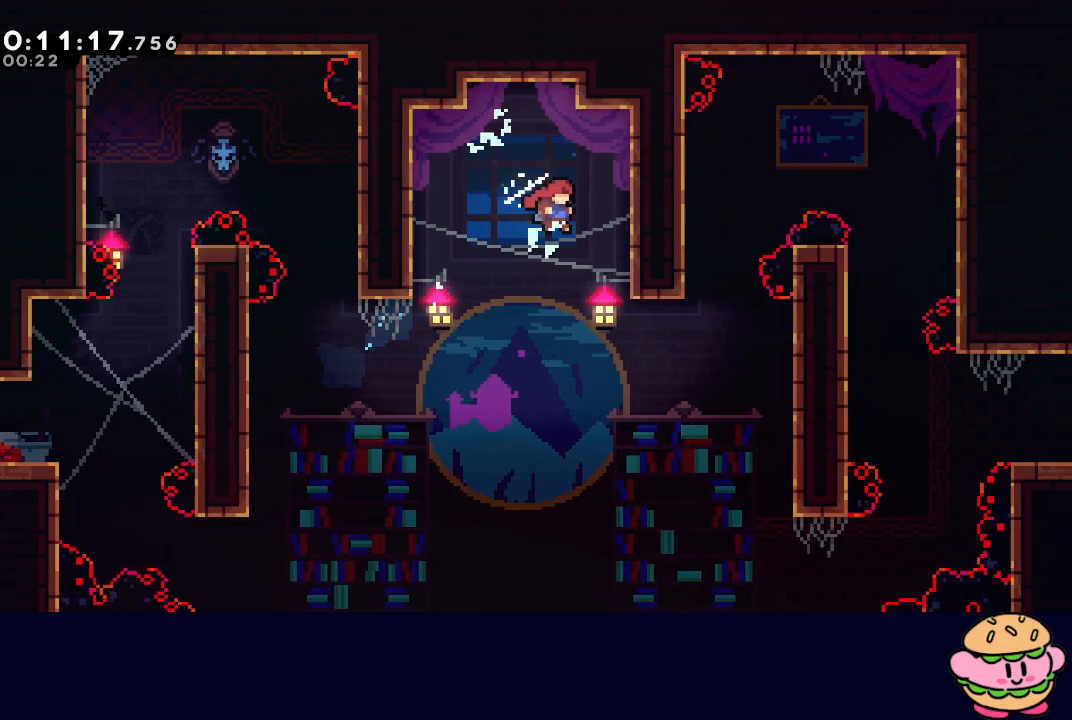
{"buttons": ["DPAD_RIGHT"], "left_stick": "center", "right_stick": "center", "events": []}
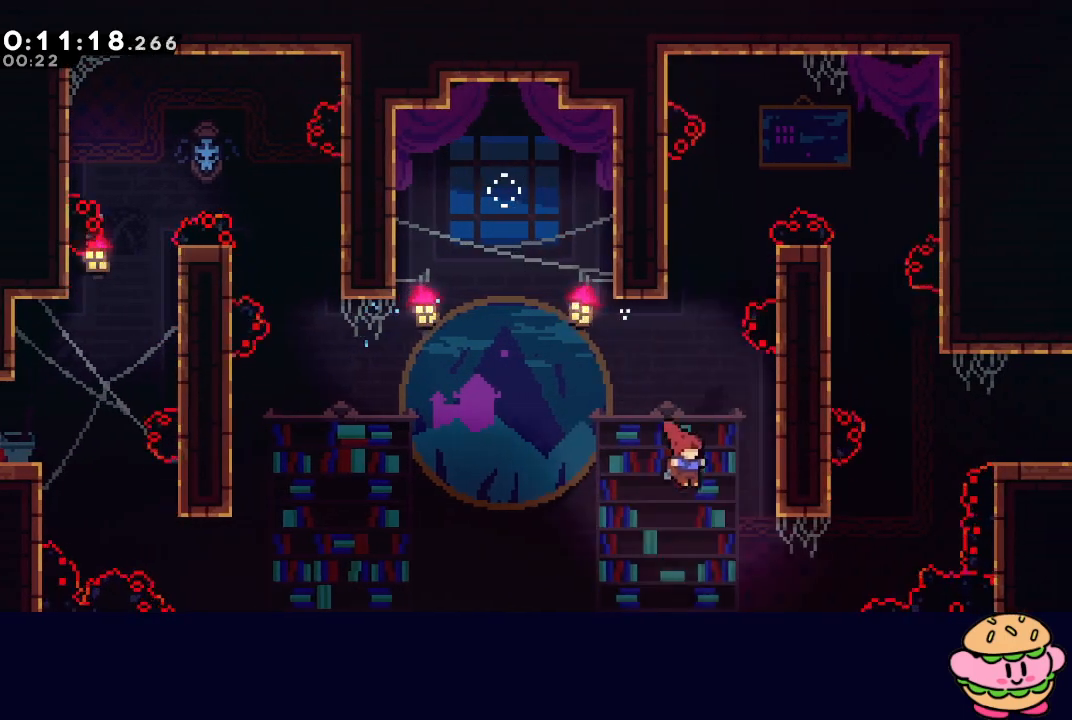
{"buttons": ["CIRCLE", "TRIANGLE", "L1", "R1", "DPAD_UP", "DPAD_RIGHT"], "left_stick": "center", "right_stick": "center", "events": [[200, "DPAD_UP", "down"], [200, "L1", "down"], [250, "R1", "down"], [367, "CIRCLE", "down"], [433, "TRIANGLE", "down"]]}
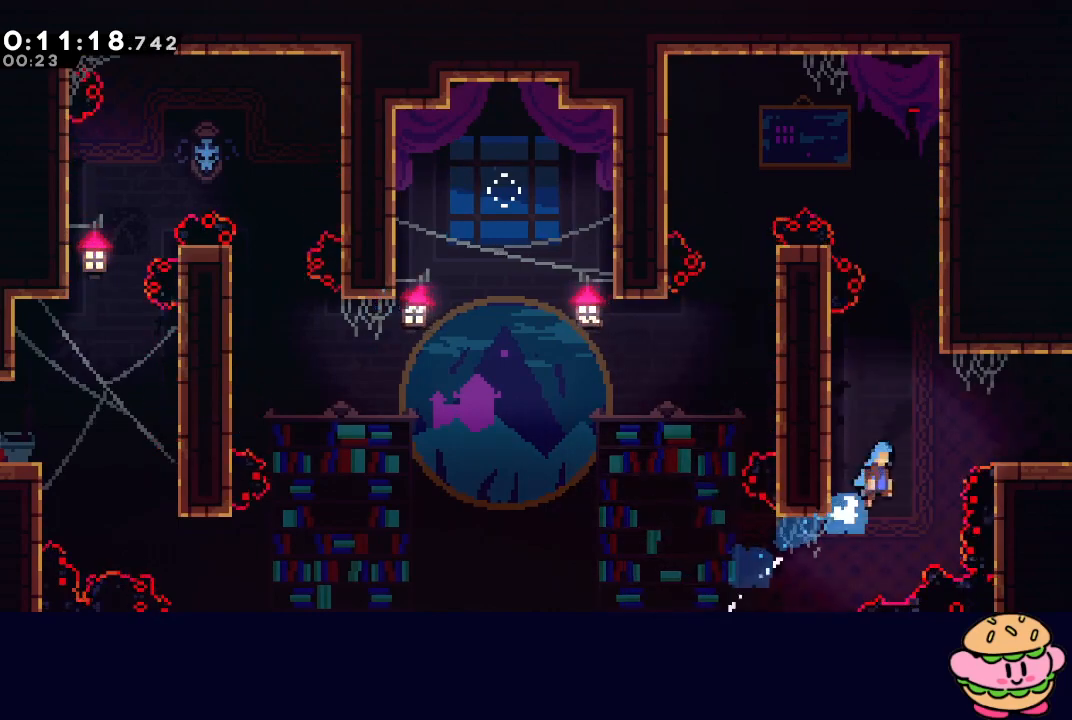
{"buttons": ["DPAD_RIGHT"], "left_stick": "center", "right_stick": "center", "events": [[83, "DPAD_UP", "up"], [117, "L1", "up"], [333, "CIRCLE", "up"], [350, "TRIANGLE", "up"], [383, "R1", "up"]]}
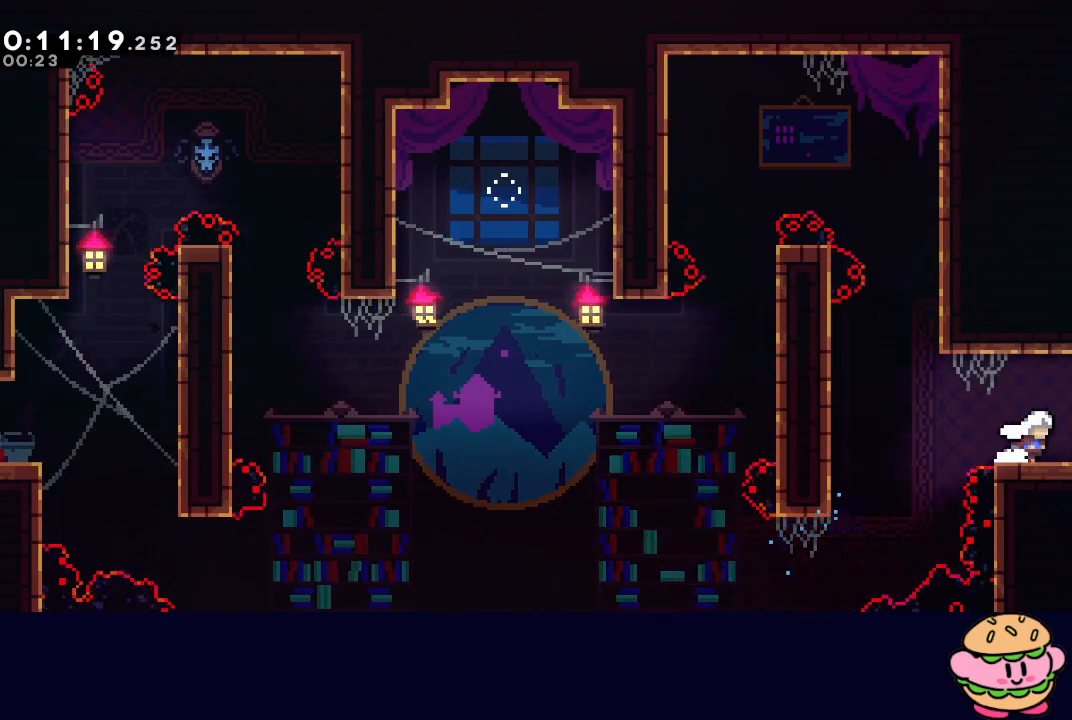
{"buttons": ["DPAD_RIGHT"], "left_stick": "center", "right_stick": "center", "events": []}
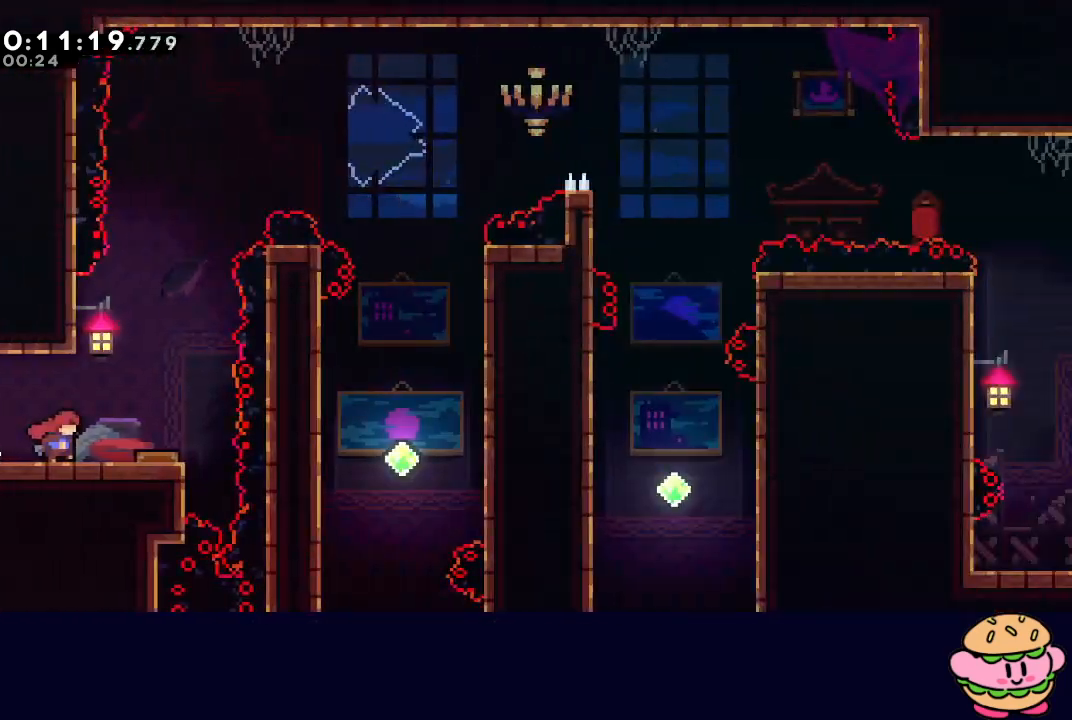
{"buttons": ["CIRCLE", "R1"], "left_stick": "center", "right_stick": "center", "events": [[383, "CIRCLE", "down"], [383, "DPAD_RIGHT", "up"], [433, "R1", "down"]]}
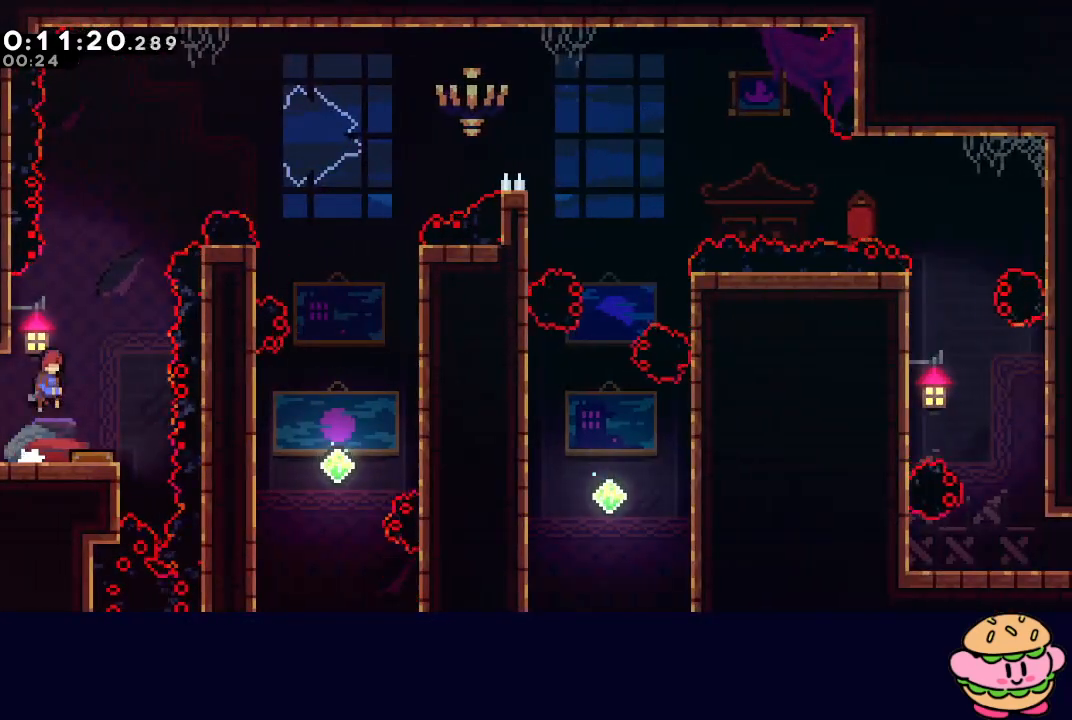
{"buttons": ["R1", "DPAD_UP"], "left_stick": "center", "right_stick": "center", "events": [[50, "DPAD_LEFT", "down"], [250, "DPAD_LEFT", "up"], [250, "DPAD_UP", "down"], [283, "CIRCLE", "up"]]}
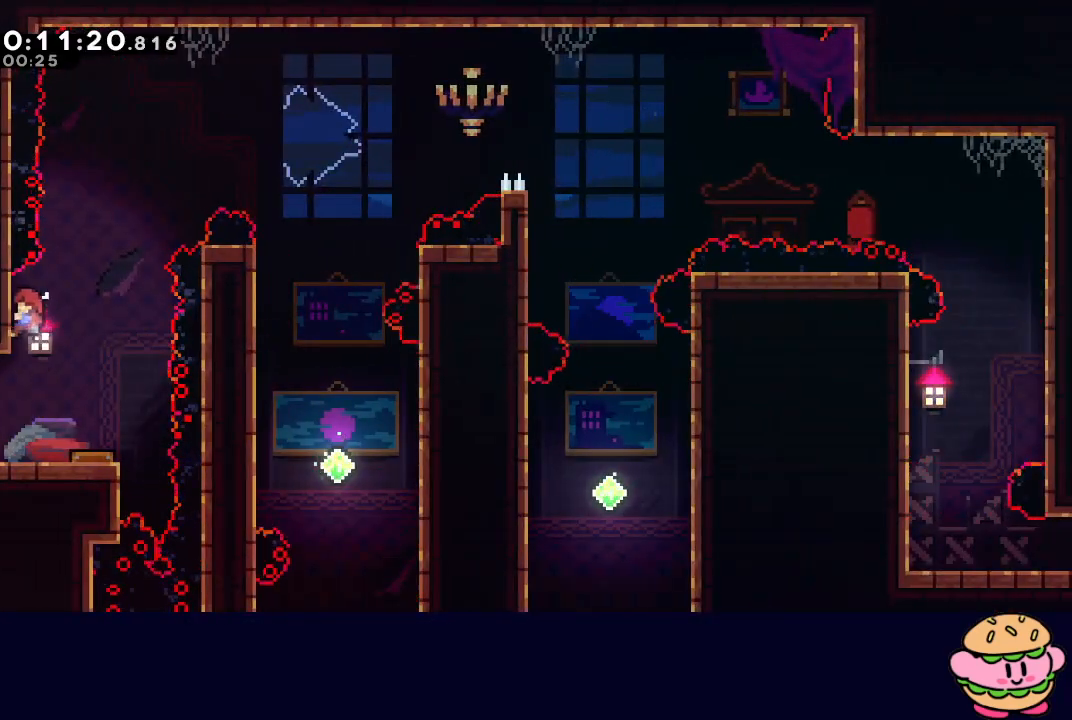
{"buttons": ["CIRCLE", "R1", "DPAD_RIGHT"], "left_stick": "center", "right_stick": "center", "events": [[133, "DPAD_UP", "up"], [150, "CIRCLE", "down"], [150, "DPAD_RIGHT", "down"]]}
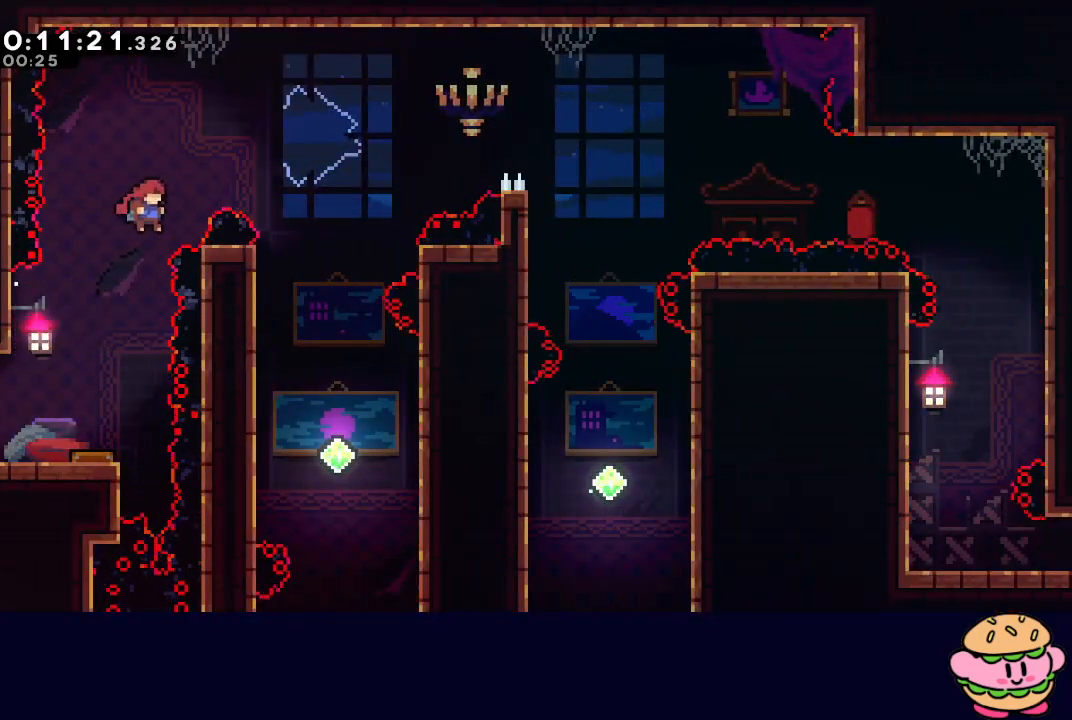
{"buttons": ["CIRCLE", "TRIANGLE", "R1", "DPAD_RIGHT"], "left_stick": "center", "right_stick": "center", "events": [[117, "TRIANGLE", "down"]]}
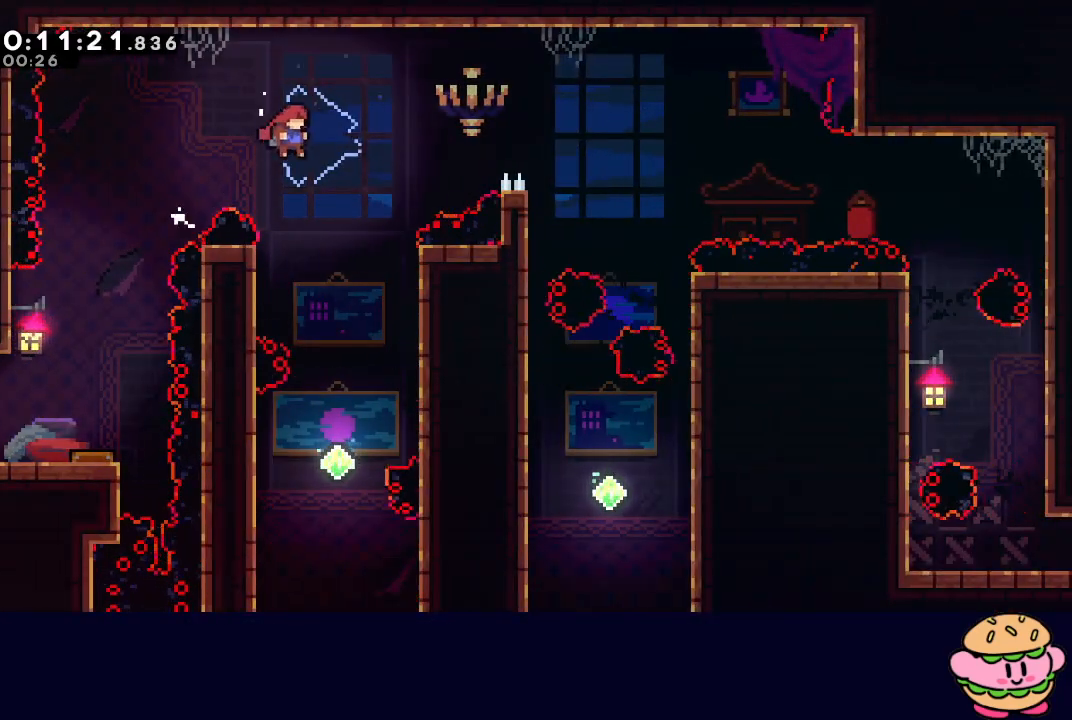
{"buttons": ["R1", "R2"], "left_stick": "center", "right_stick": "center", "events": [[400, "TRIANGLE", "up"], [417, "CIRCLE", "up"], [483, "DPAD_RIGHT", "up"], [500, "R2", "down"]]}
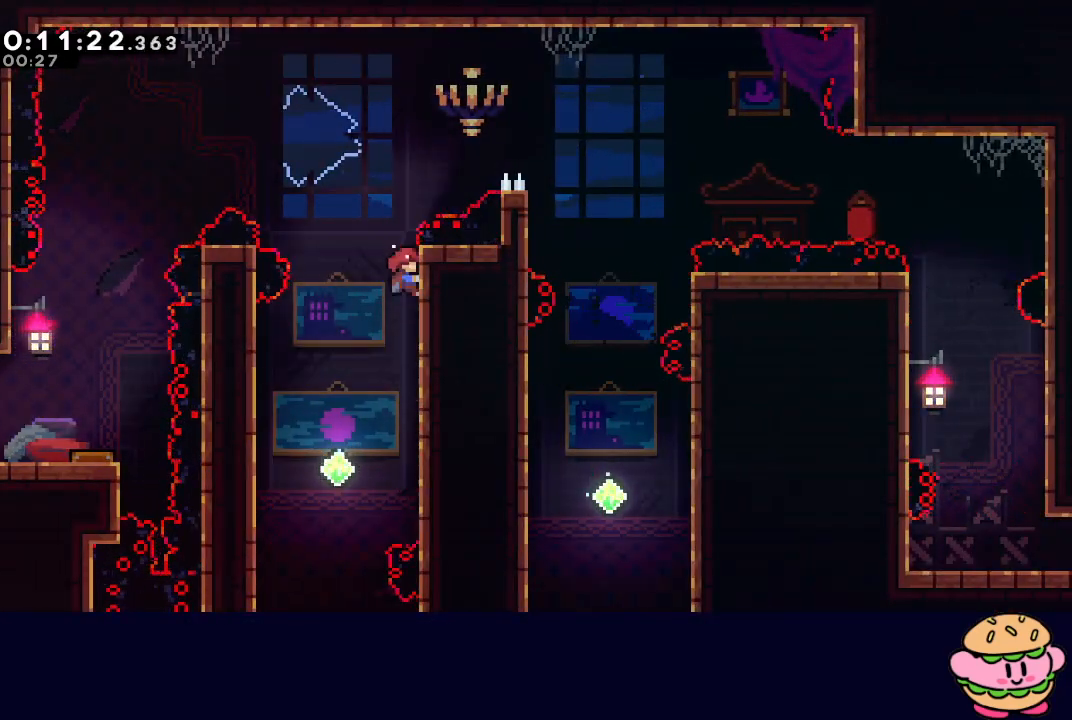
{"buttons": ["CIRCLE", "R1", "DPAD_RIGHT"], "left_stick": "center", "right_stick": "center", "events": [[67, "DPAD_UP", "down"], [183, "DPAD_UP", "up"], [217, "DPAD_RIGHT", "down"], [317, "CIRCLE", "down"], [500, "R2", "up"]]}
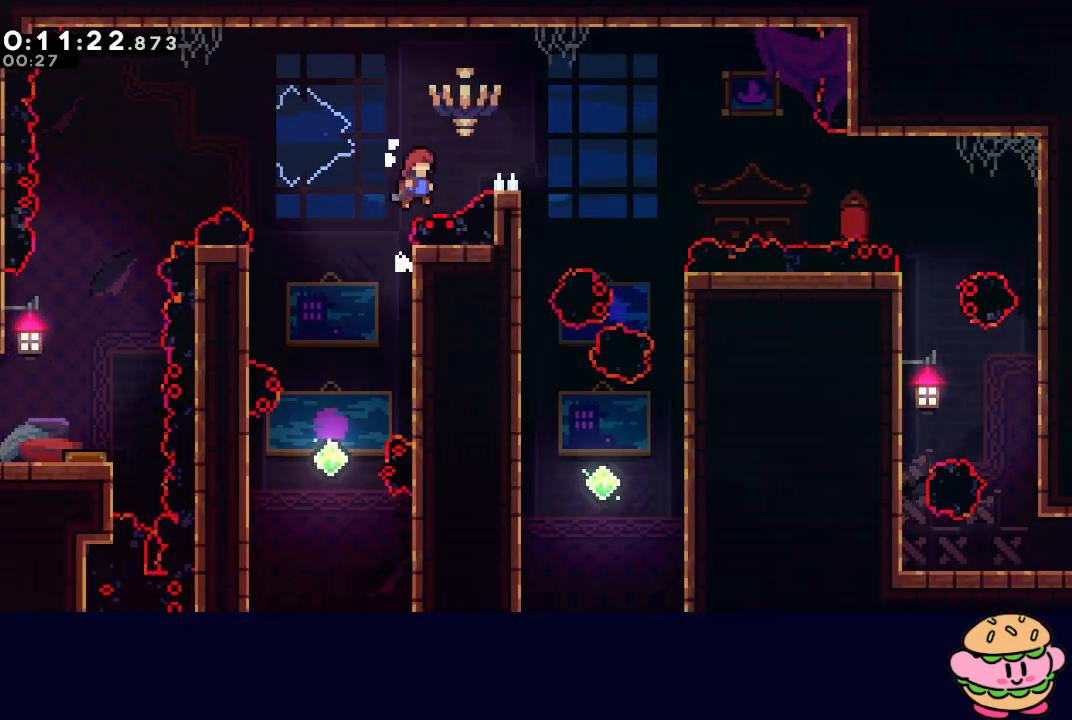
{"buttons": ["CIRCLE", "TRIANGLE", "R1", "DPAD_RIGHT"], "left_stick": "center", "right_stick": "center", "events": [[200, "TRIANGLE", "down"]]}
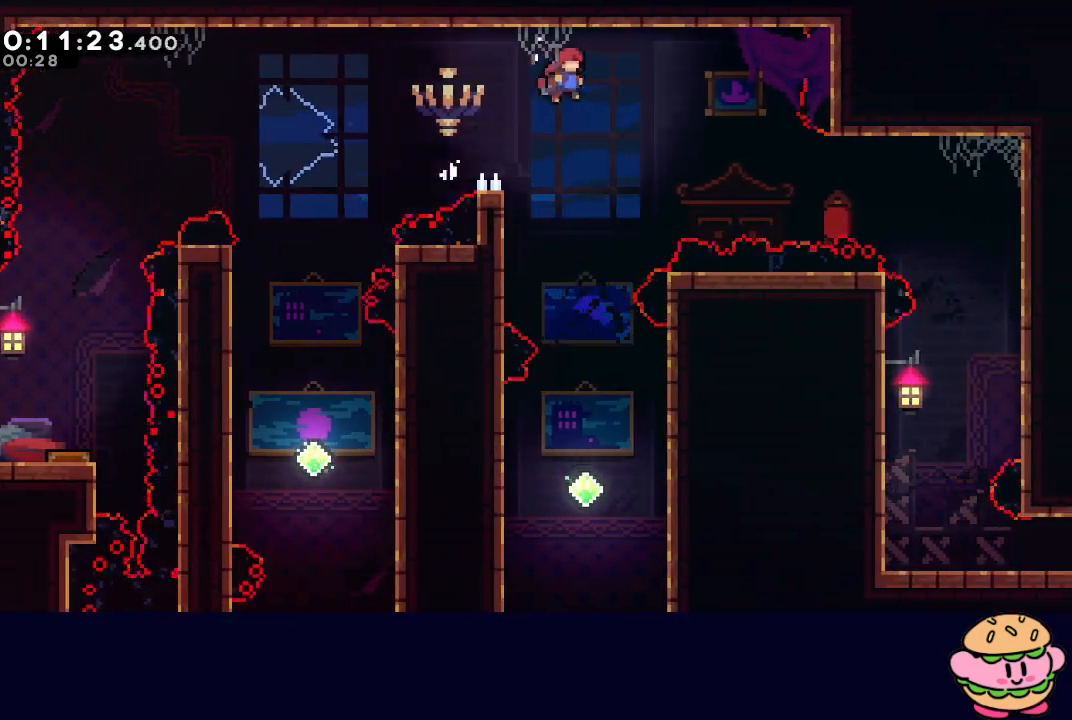
{"buttons": ["R1", "DPAD_RIGHT"], "left_stick": "center", "right_stick": "center", "events": [[350, "CROSS", "down"], [450, "CROSS", "up"], [467, "TRIANGLE", "up"], [483, "CIRCLE", "up"]]}
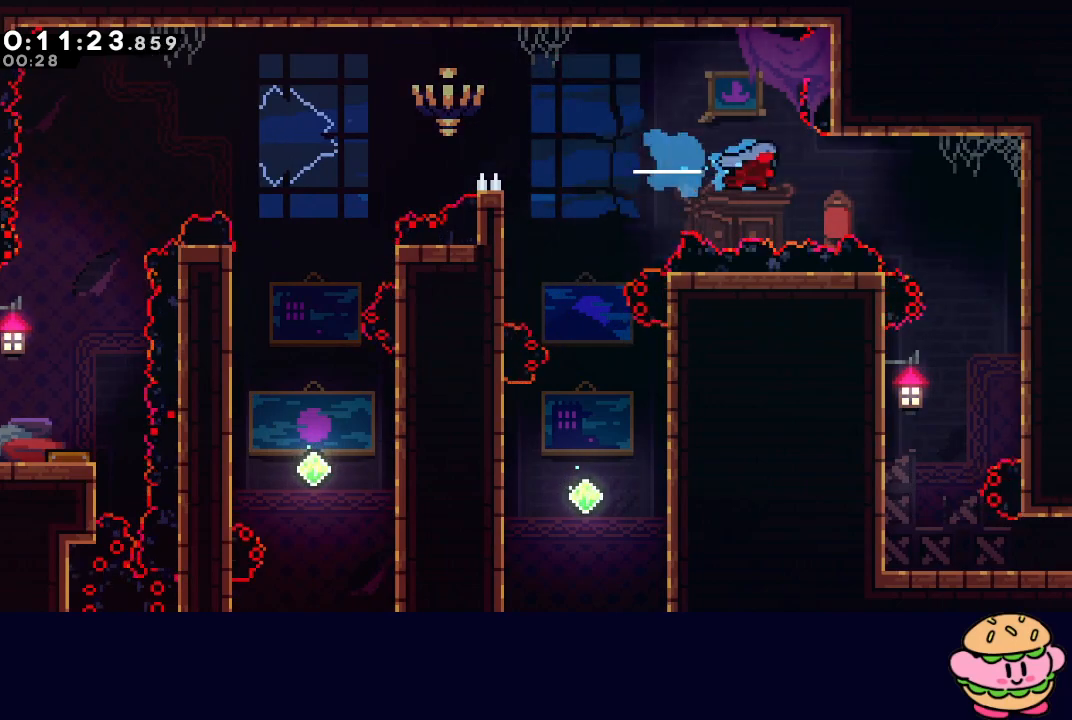
{"buttons": ["DPAD_DOWN", "DPAD_RIGHT"], "left_stick": "center", "right_stick": "center", "events": [[250, "R1", "up"], [283, "DPAD_RIGHT", "up"], [450, "DPAD_RIGHT", "down"], [500, "DPAD_DOWN", "down"]]}
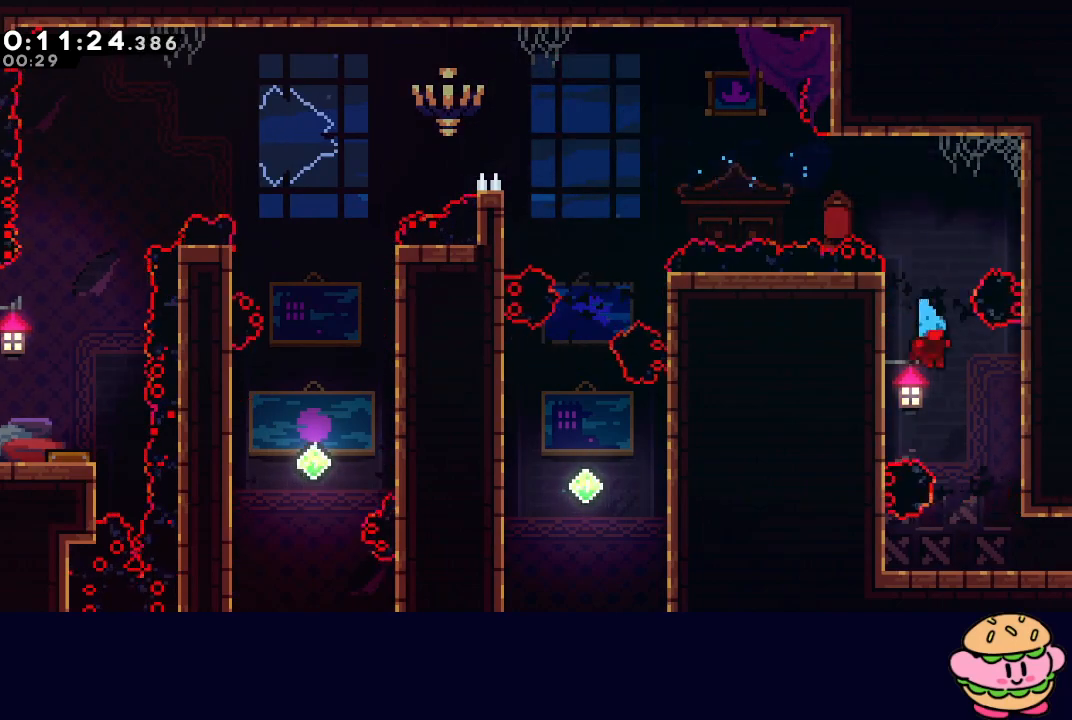
{"buttons": ["DPAD_RIGHT"], "left_stick": "center", "right_stick": "center", "events": [[317, "L1", "down"], [350, "CIRCLE", "down"], [433, "CIRCLE", "up"], [450, "L1", "up"], [500, "DPAD_DOWN", "up"]]}
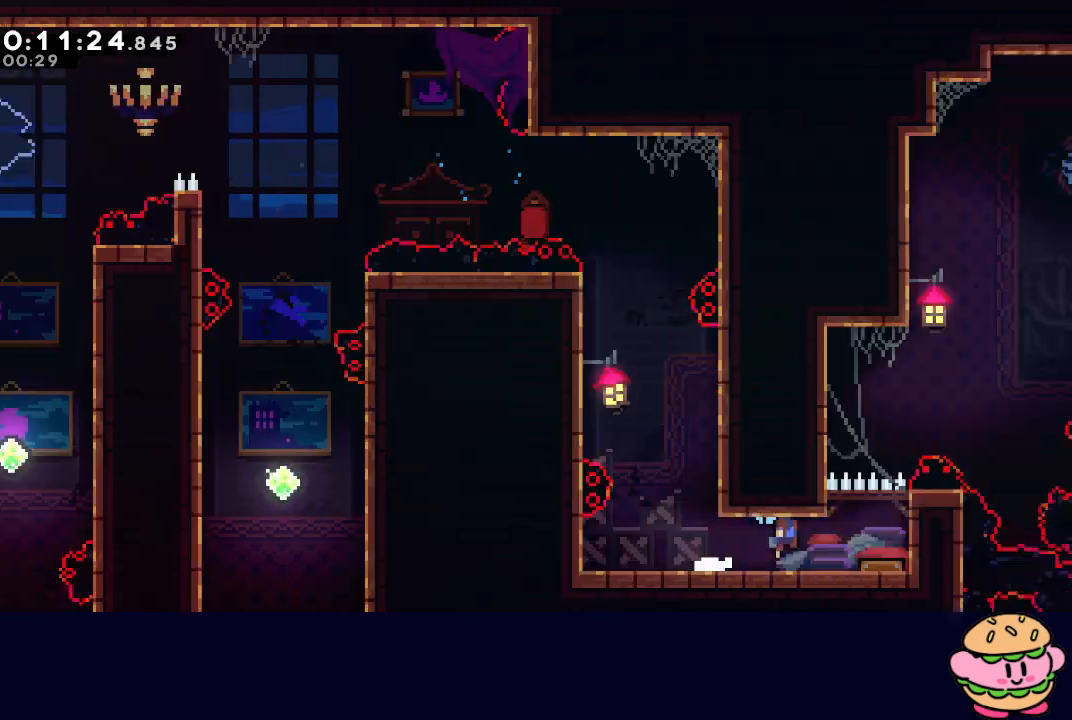
{"buttons": ["DPAD_RIGHT"], "left_stick": "center", "right_stick": "center", "events": []}
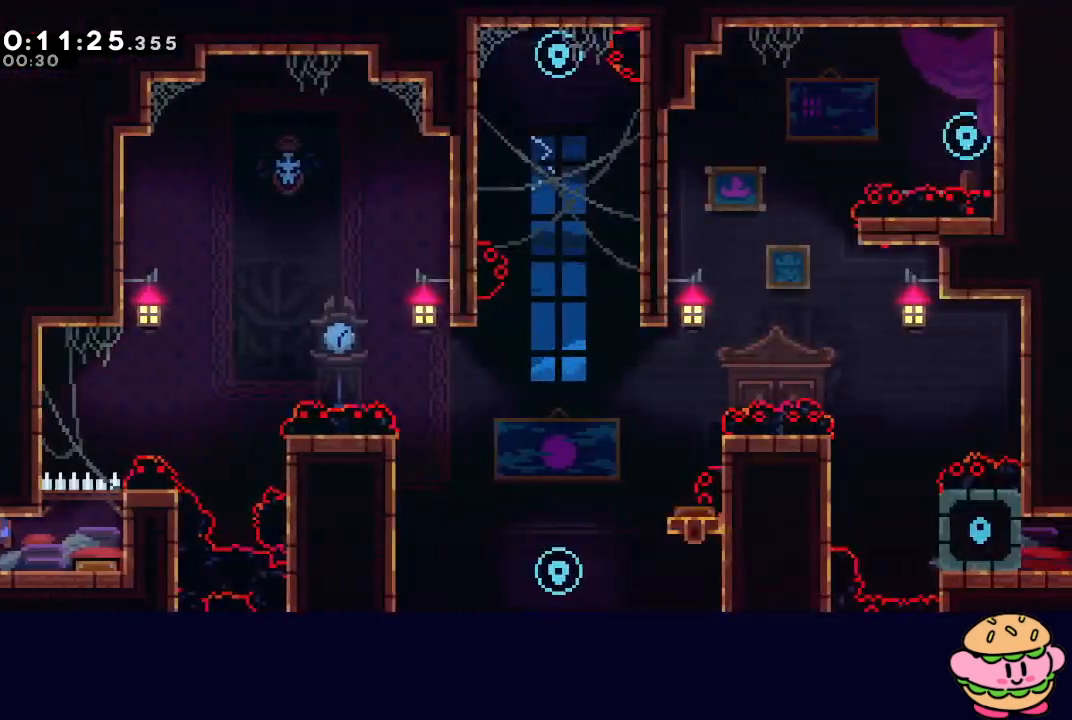
{"buttons": ["DPAD_RIGHT"], "left_stick": "center", "right_stick": "center", "events": []}
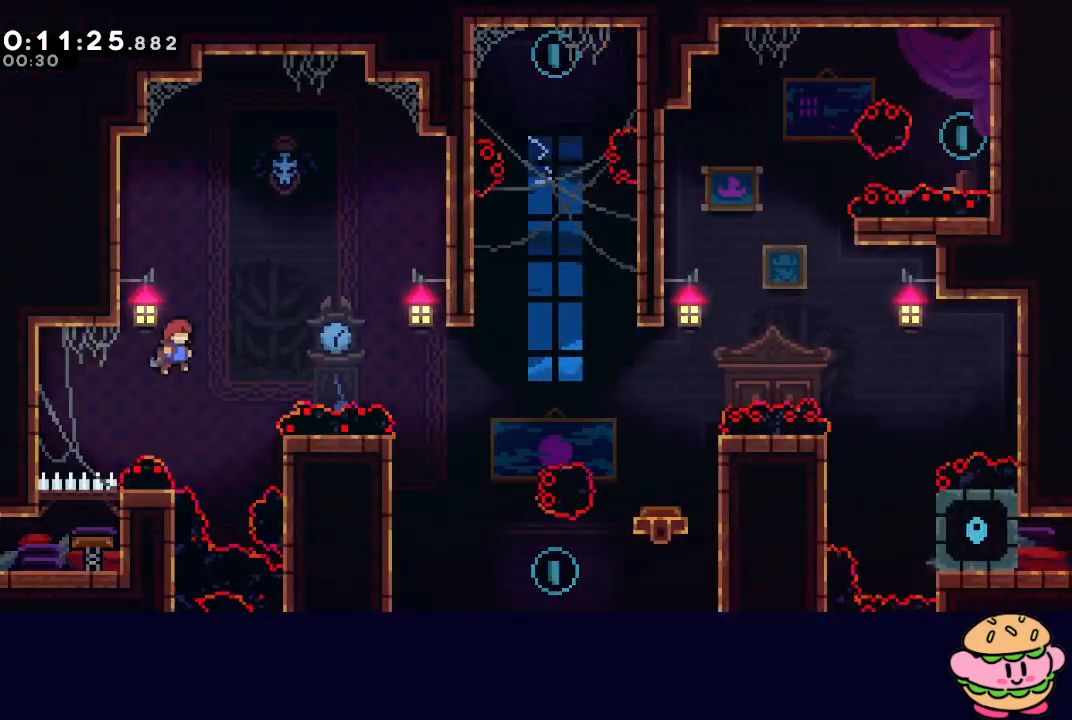
{"buttons": ["CIRCLE", "R1", "DPAD_RIGHT"], "left_stick": "center", "right_stick": "center", "events": [[167, "CROSS", "down"], [267, "CROSS", "up"], [383, "CIRCLE", "down"], [467, "R1", "down"]]}
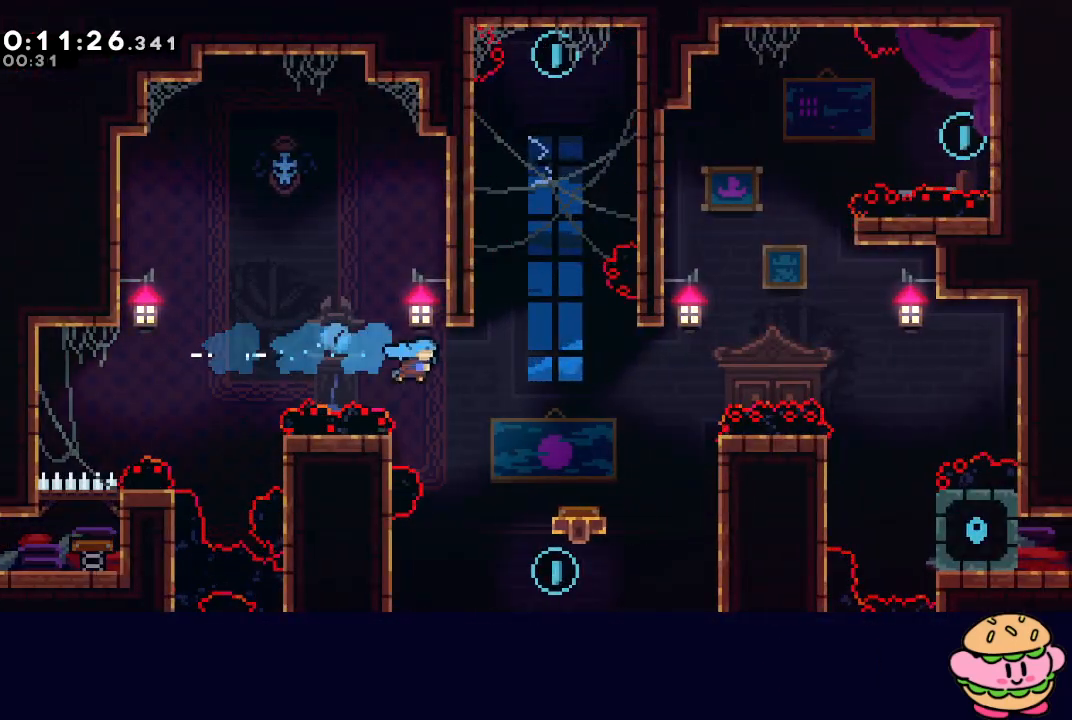
{"buttons": ["CIRCLE", "R1", "DPAD_RIGHT"], "left_stick": "center", "right_stick": "center", "events": []}
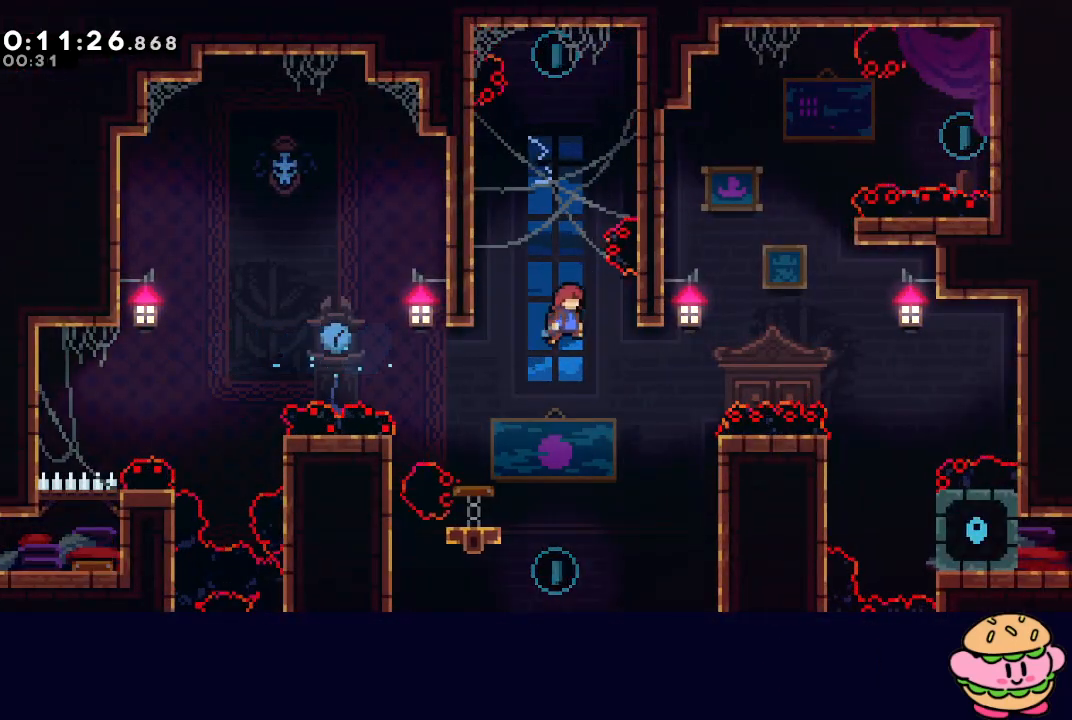
{"buttons": ["CIRCLE", "L2", "R1", "DPAD_RIGHT"], "left_stick": "center", "right_stick": "center", "events": [[217, "L2", "down"], [317, "L2", "up"], [400, "L2", "down"]]}
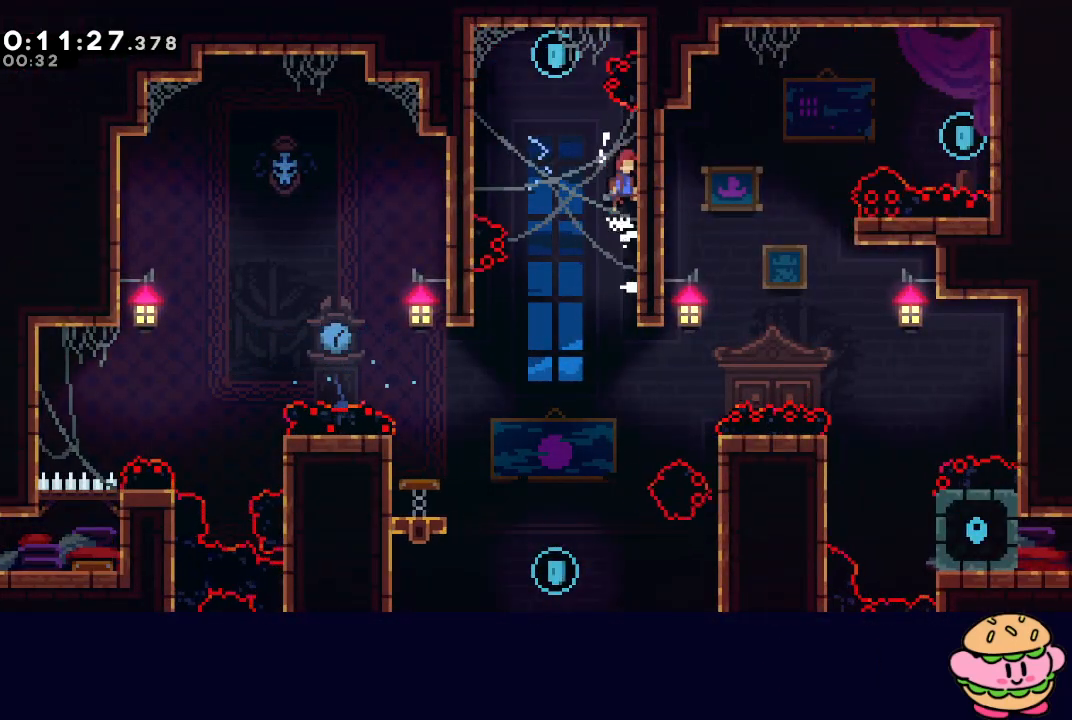
{"buttons": ["CIRCLE"], "left_stick": "center", "right_stick": "center", "events": [[83, "CIRCLE", "up"], [100, "L2", "up"], [100, "R1", "up"], [117, "DPAD_RIGHT", "up"], [183, "CIRCLE", "down"]]}
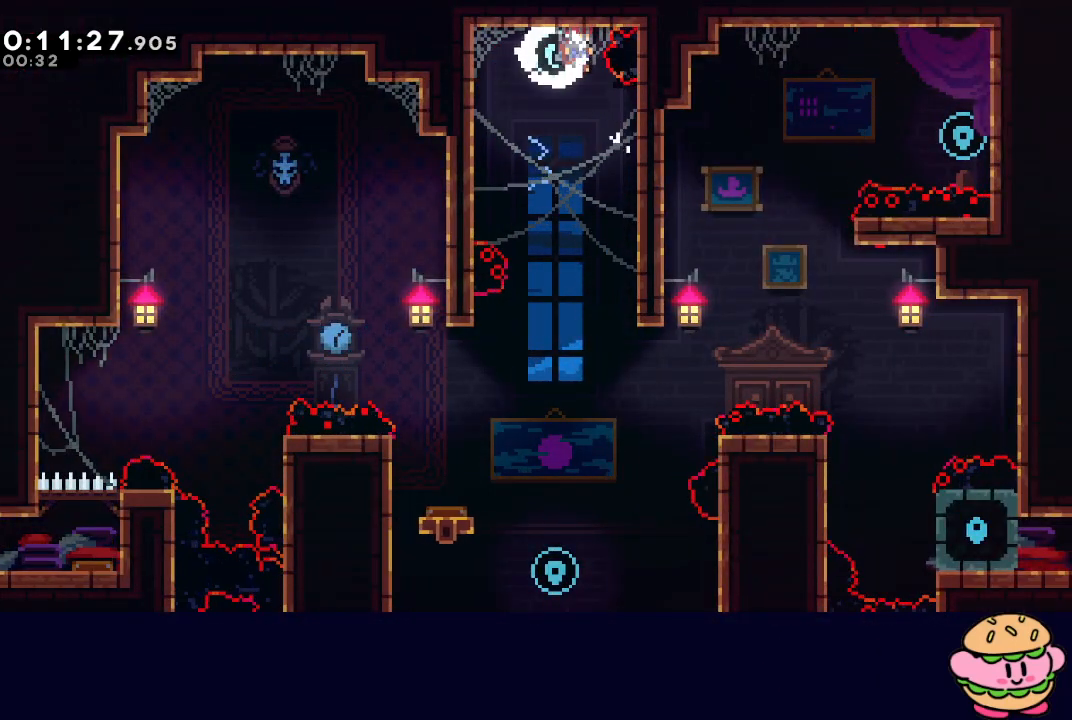
{"buttons": ["DPAD_DOWN", "DPAD_LEFT"], "left_stick": "center", "right_stick": "center", "events": [[300, "CIRCLE", "up"], [383, "DPAD_DOWN", "down"], [383, "DPAD_LEFT", "down"]]}